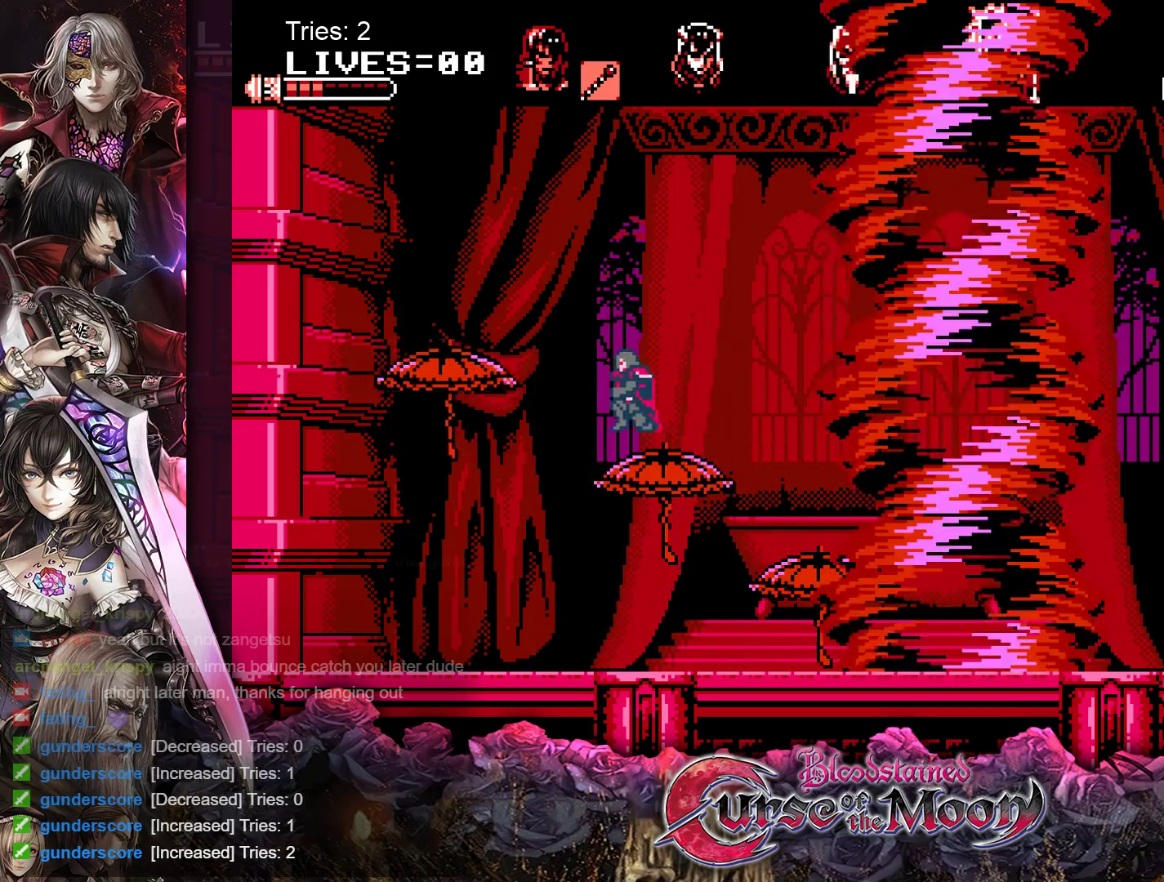
Gameplay with a controller (Nintendo layout); each line is a JSON object with the inputs held at the frame after it. "events" lists button and stick changes between this image and that frame as [ms after this image, input, new state], when the widget could be followed in between. Not read: L1 L3 R3.
{"buttons": ["B"], "events": [[50, "Y", "down"], [183, "Y", "up"], [500, "B", "down"]]}
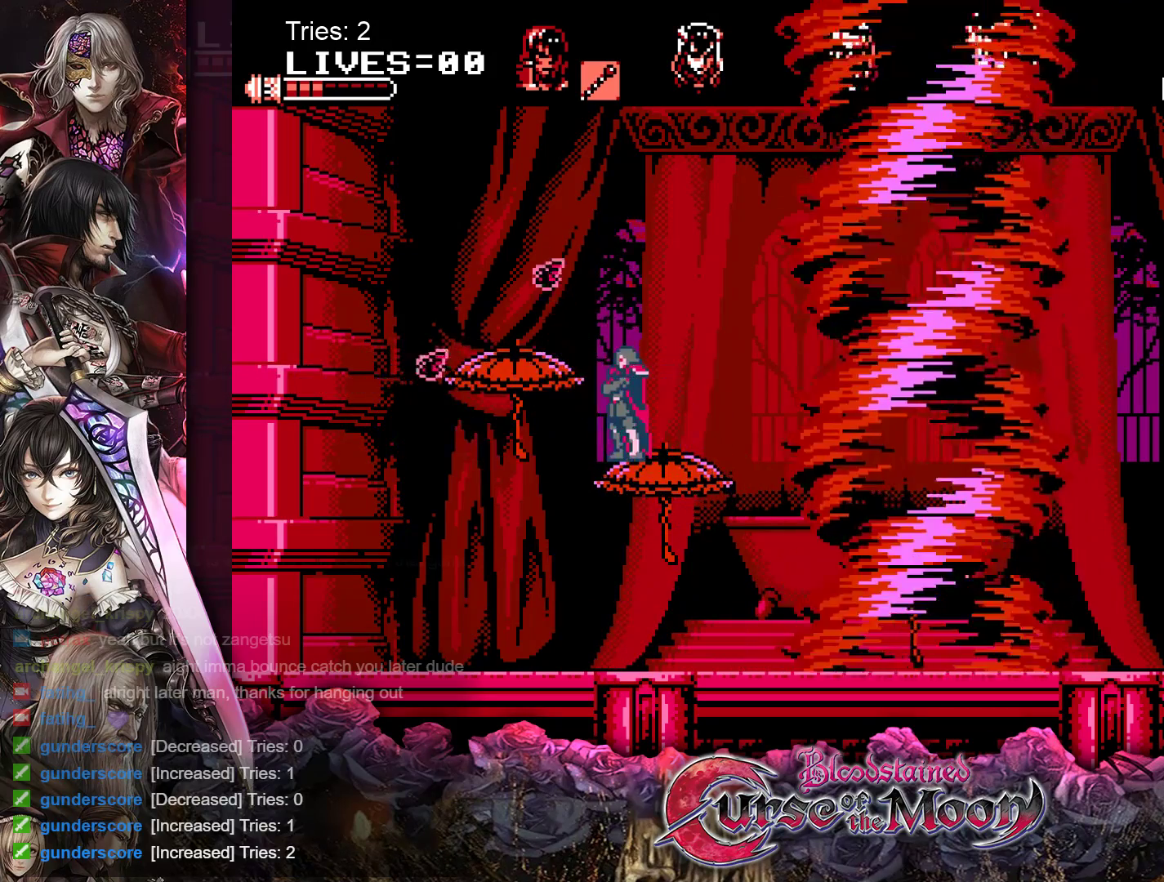
{"buttons": ["B", "DPAD_LEFT"], "events": [[133, "DPAD_LEFT", "down"], [333, "B", "up"], [483, "B", "down"]]}
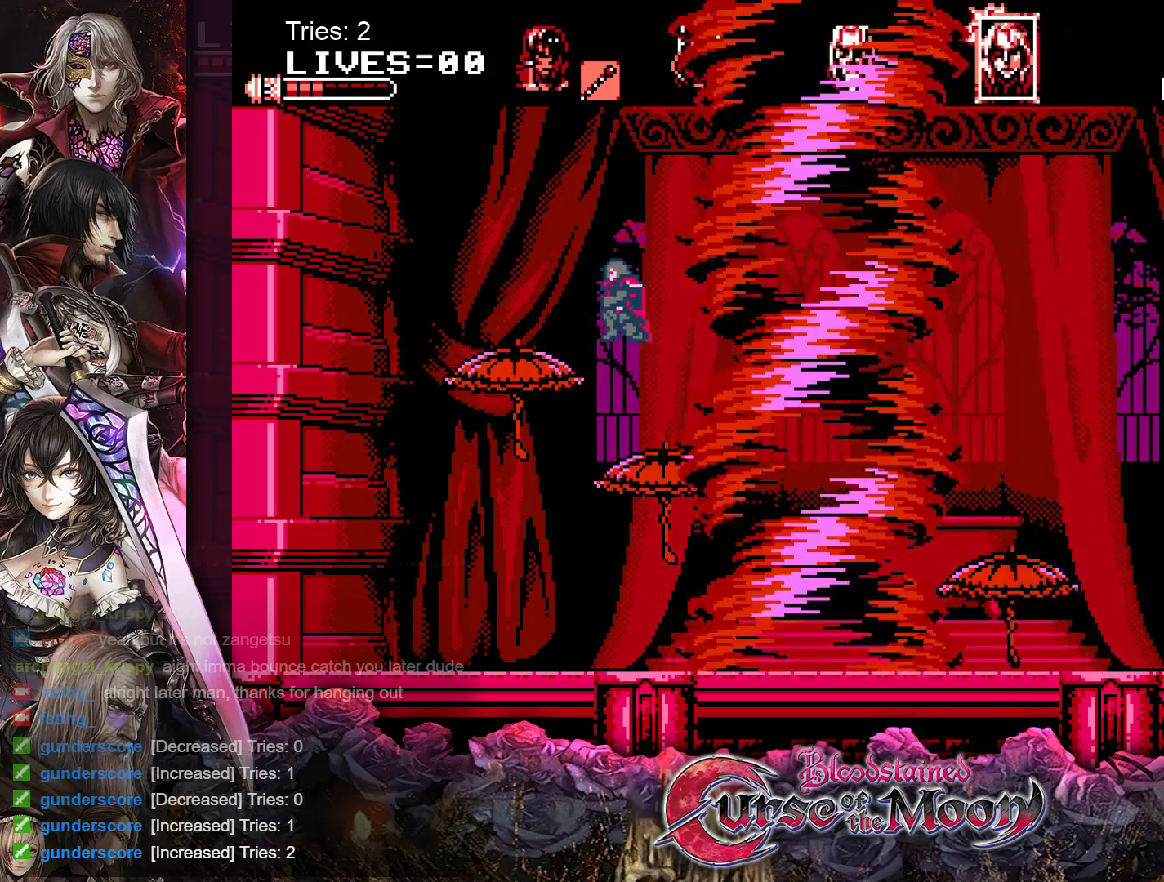
{"buttons": [], "events": [[150, "B", "up"], [200, "DPAD_LEFT", "up"]]}
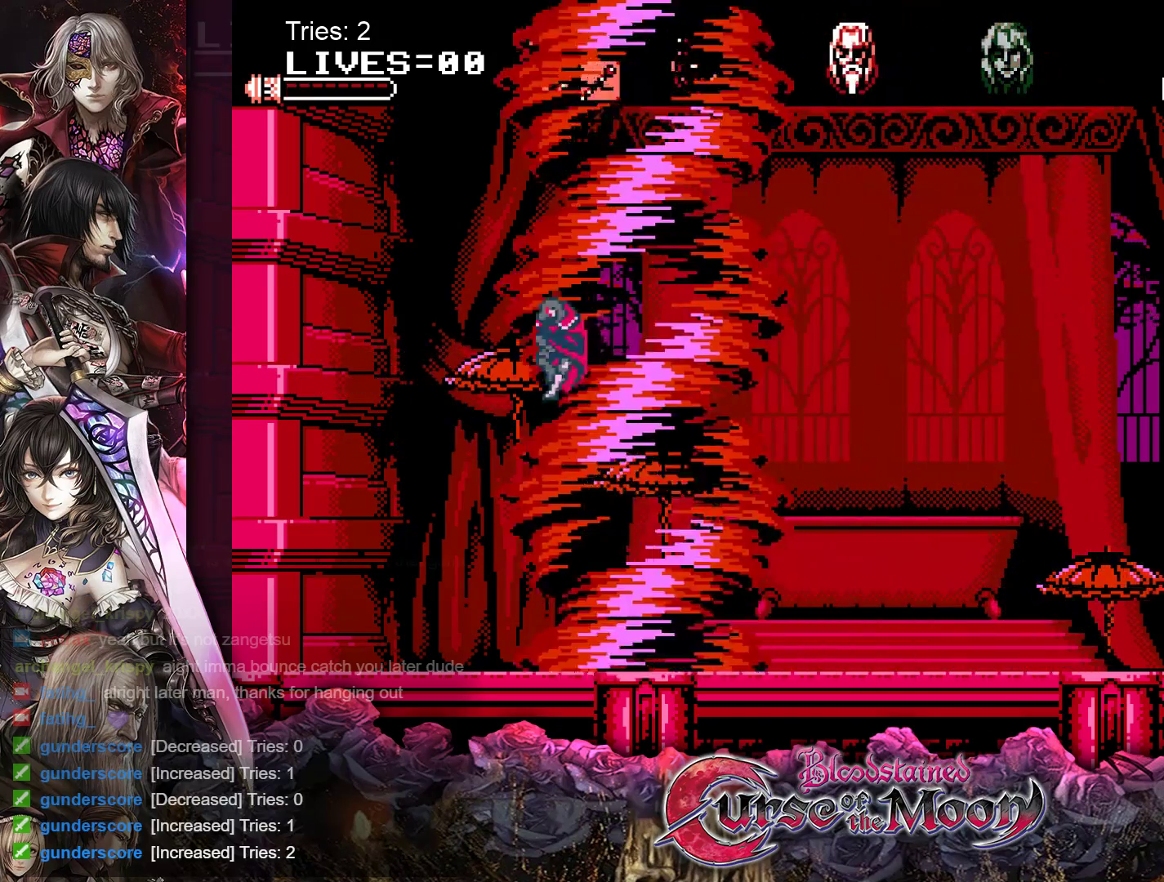
{"buttons": ["DPAD_RIGHT"], "events": [[483, "DPAD_RIGHT", "down"]]}
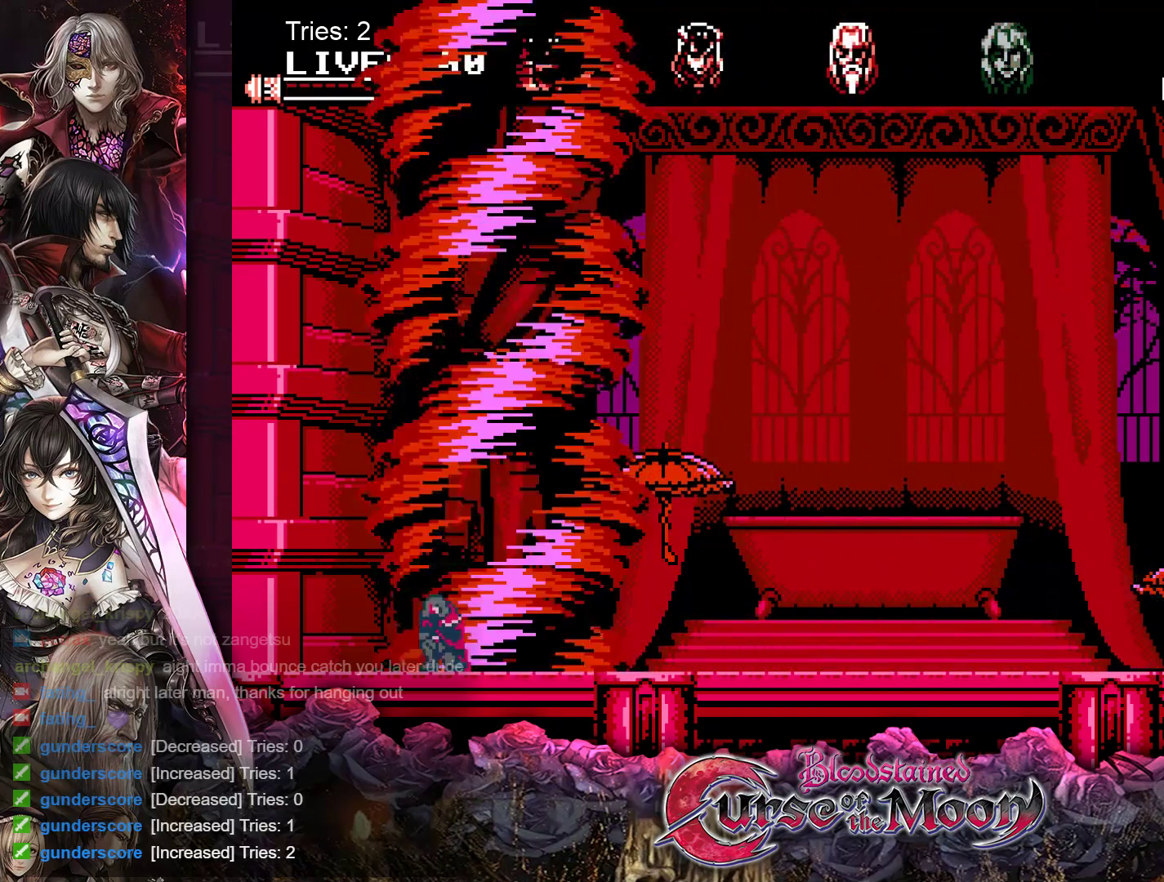
{"buttons": ["DPAD_RIGHT"], "events": []}
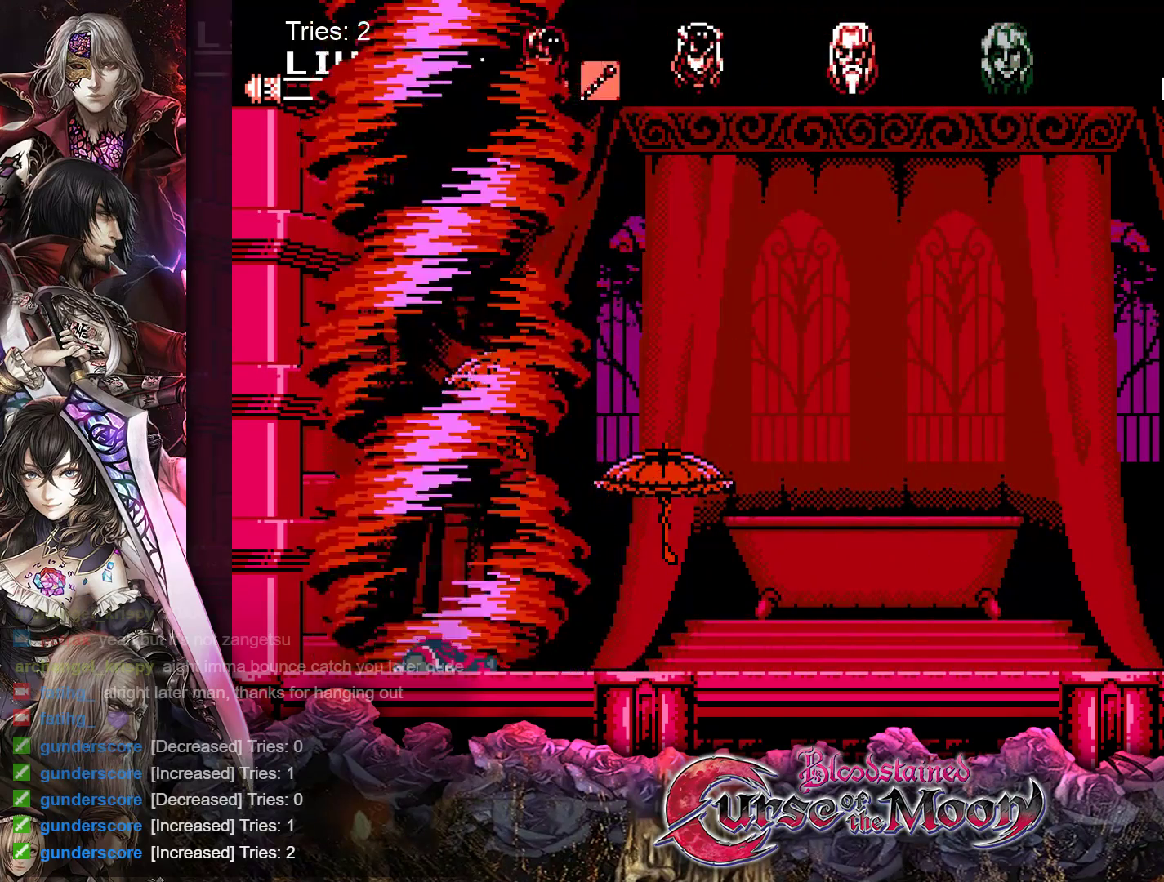
{"buttons": [], "events": [[167, "DPAD_RIGHT", "up"]]}
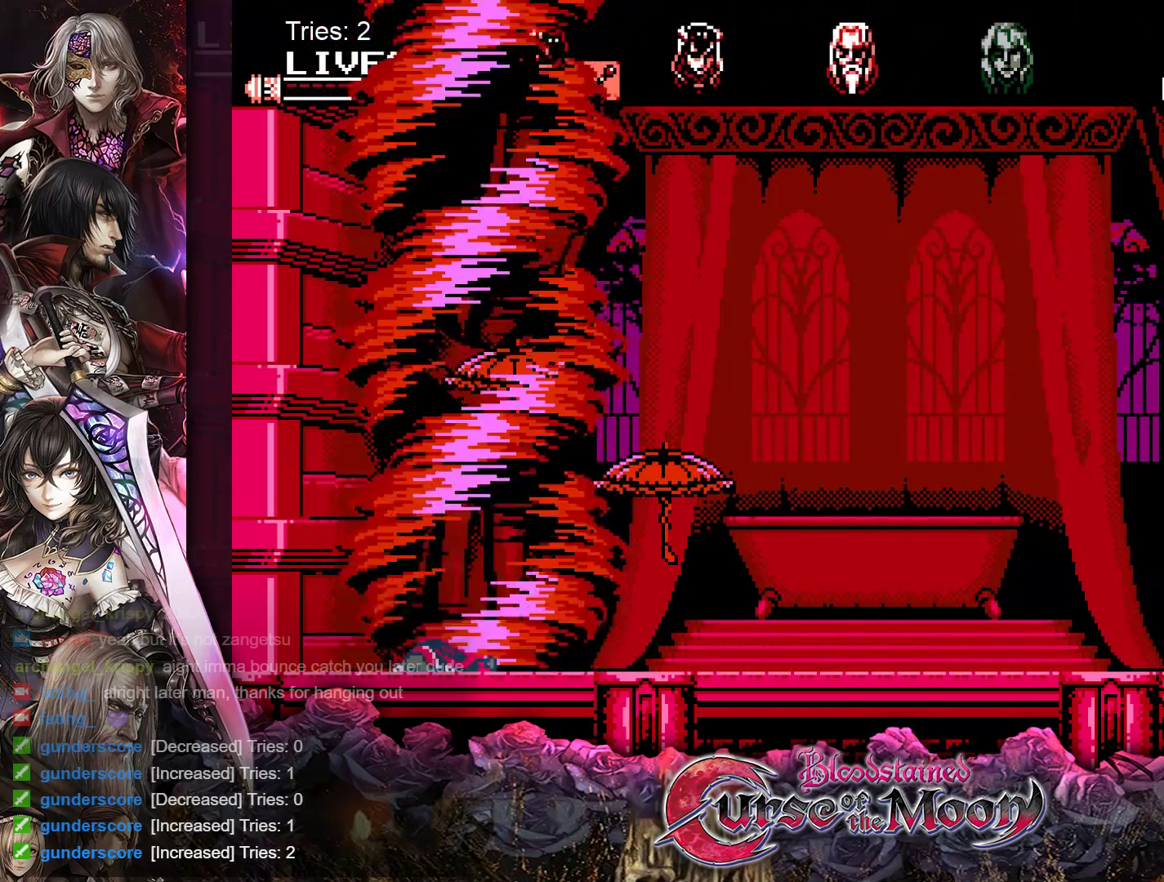
{"buttons": [], "events": []}
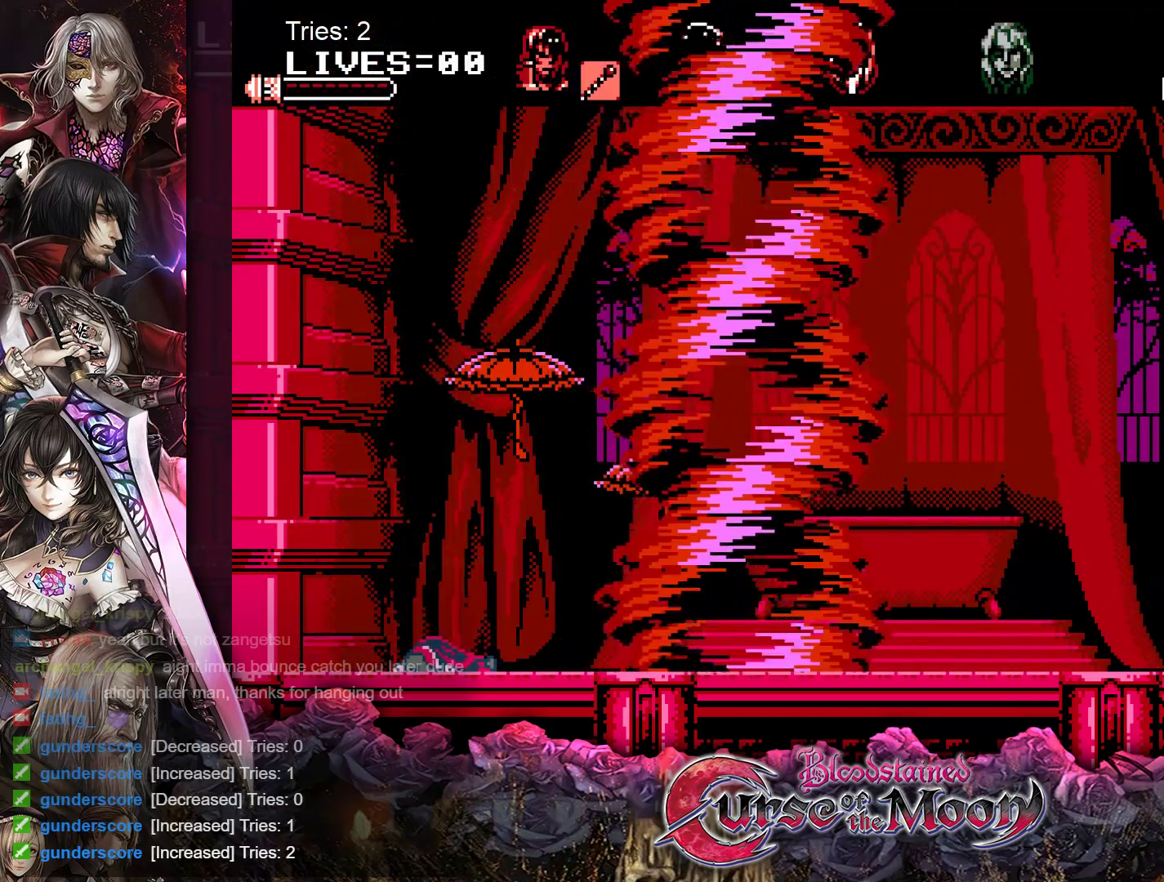
{"buttons": [], "events": []}
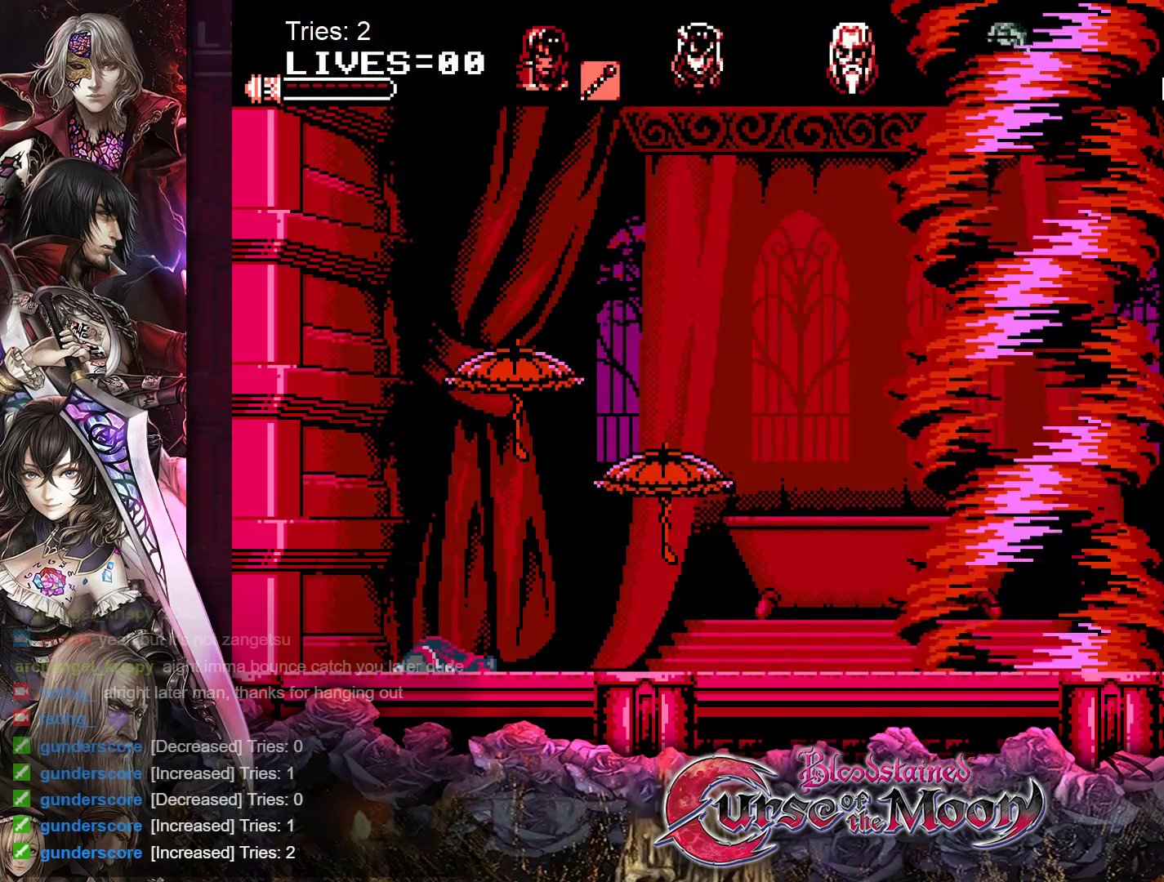
{"buttons": [], "events": []}
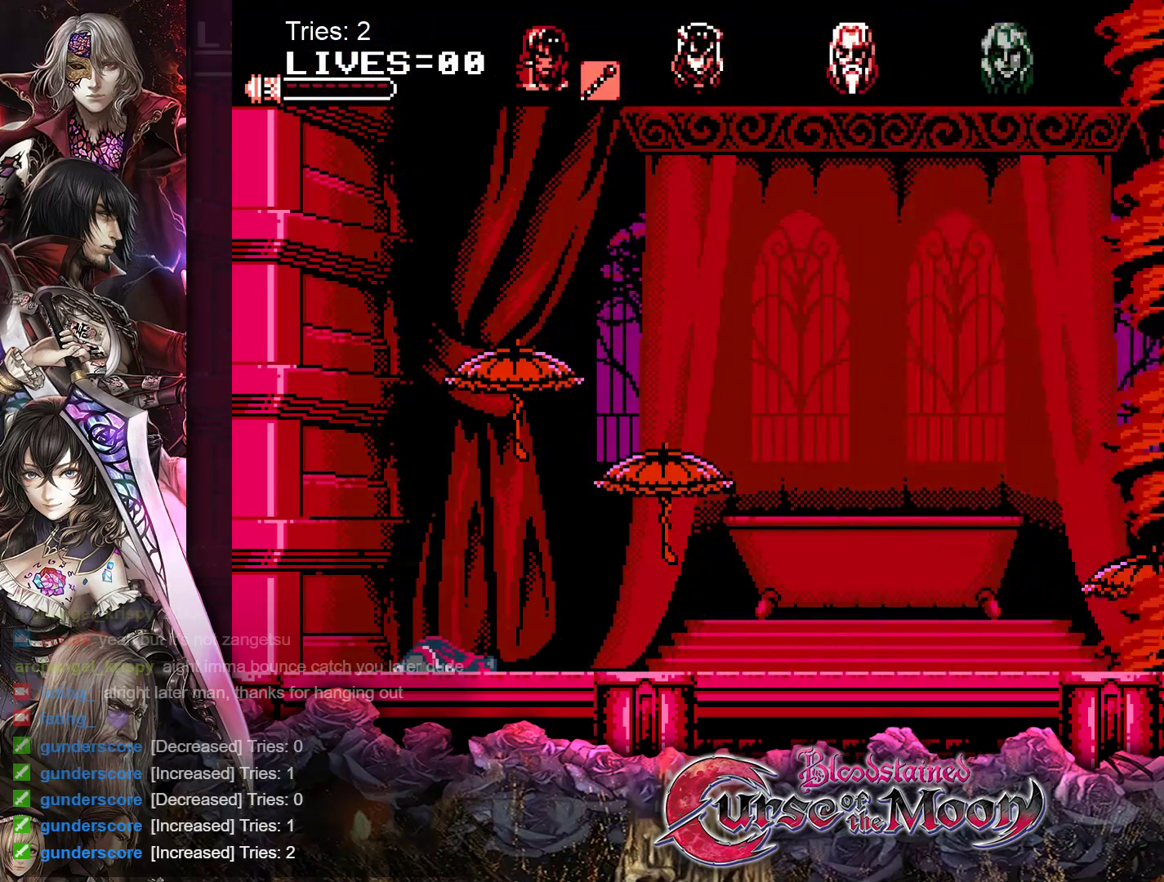
{"buttons": [], "events": []}
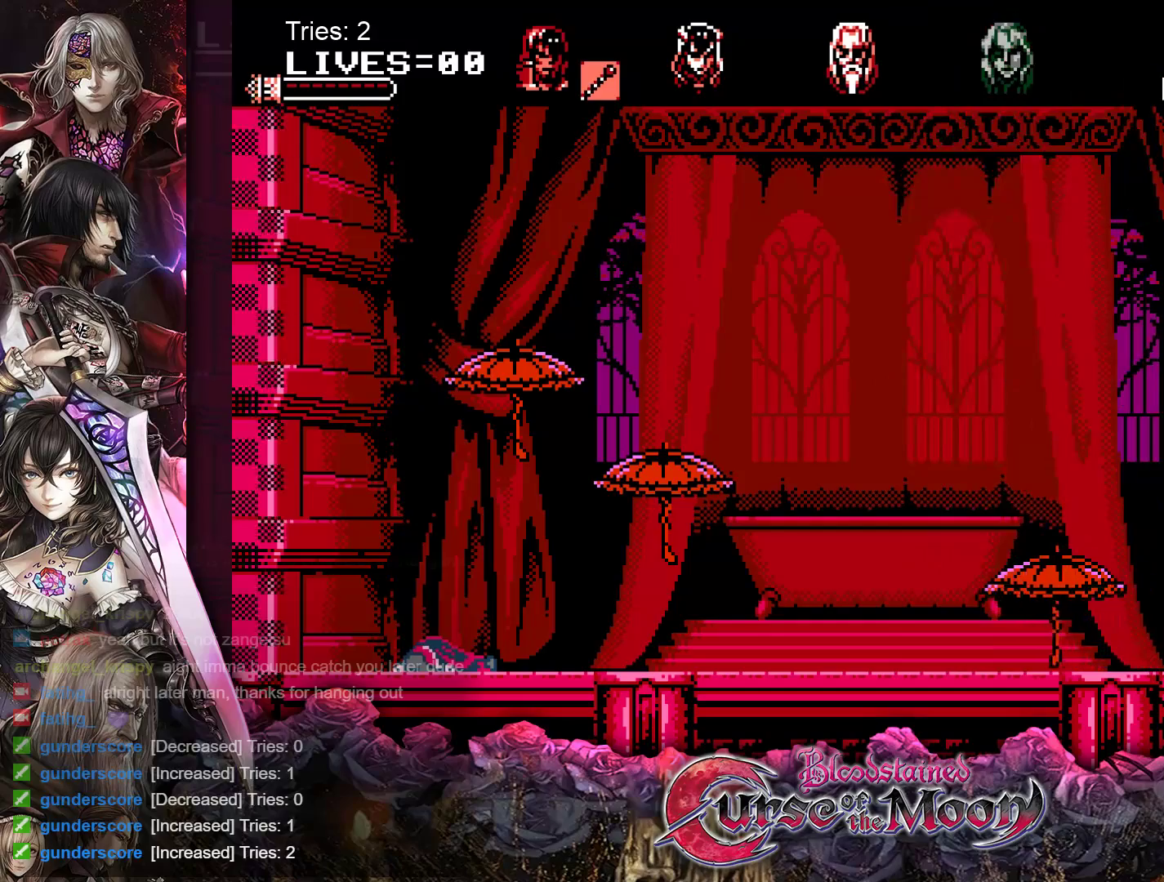
{"buttons": [], "events": []}
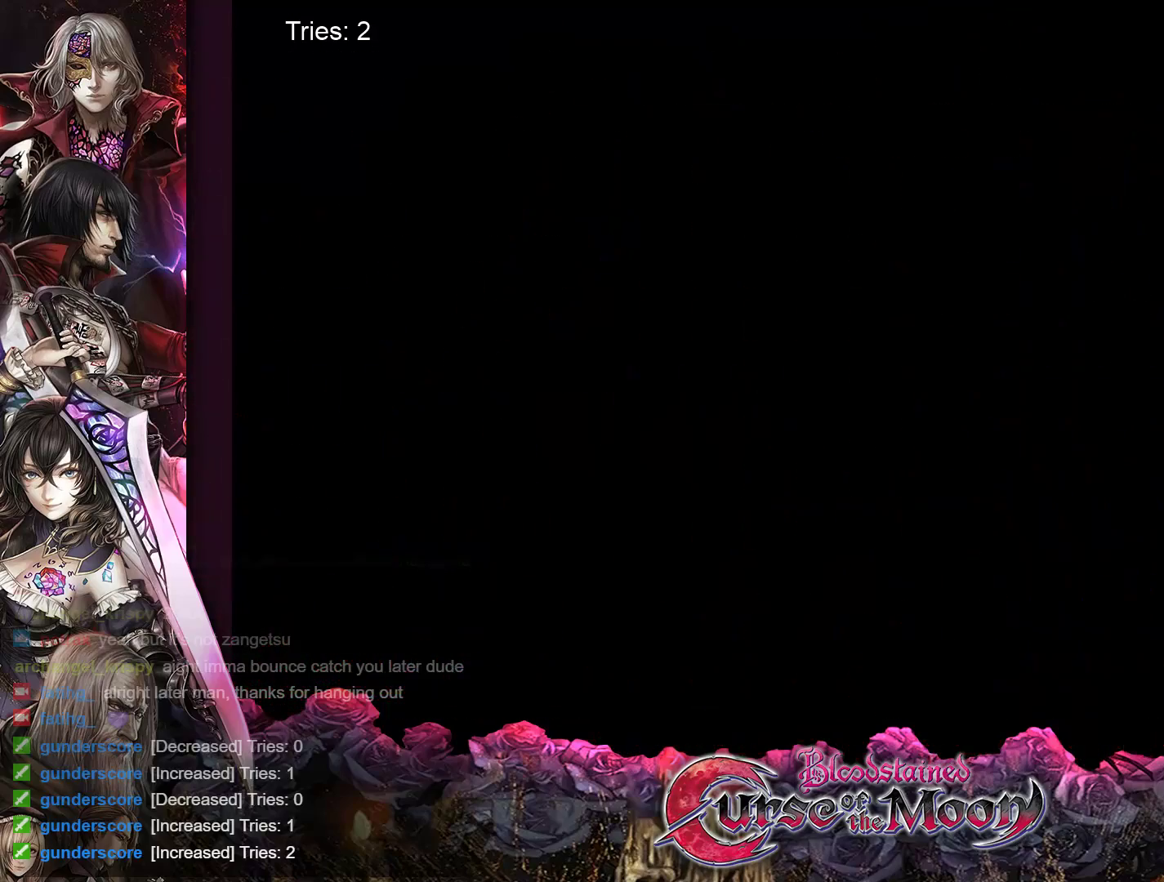
{"buttons": [], "events": []}
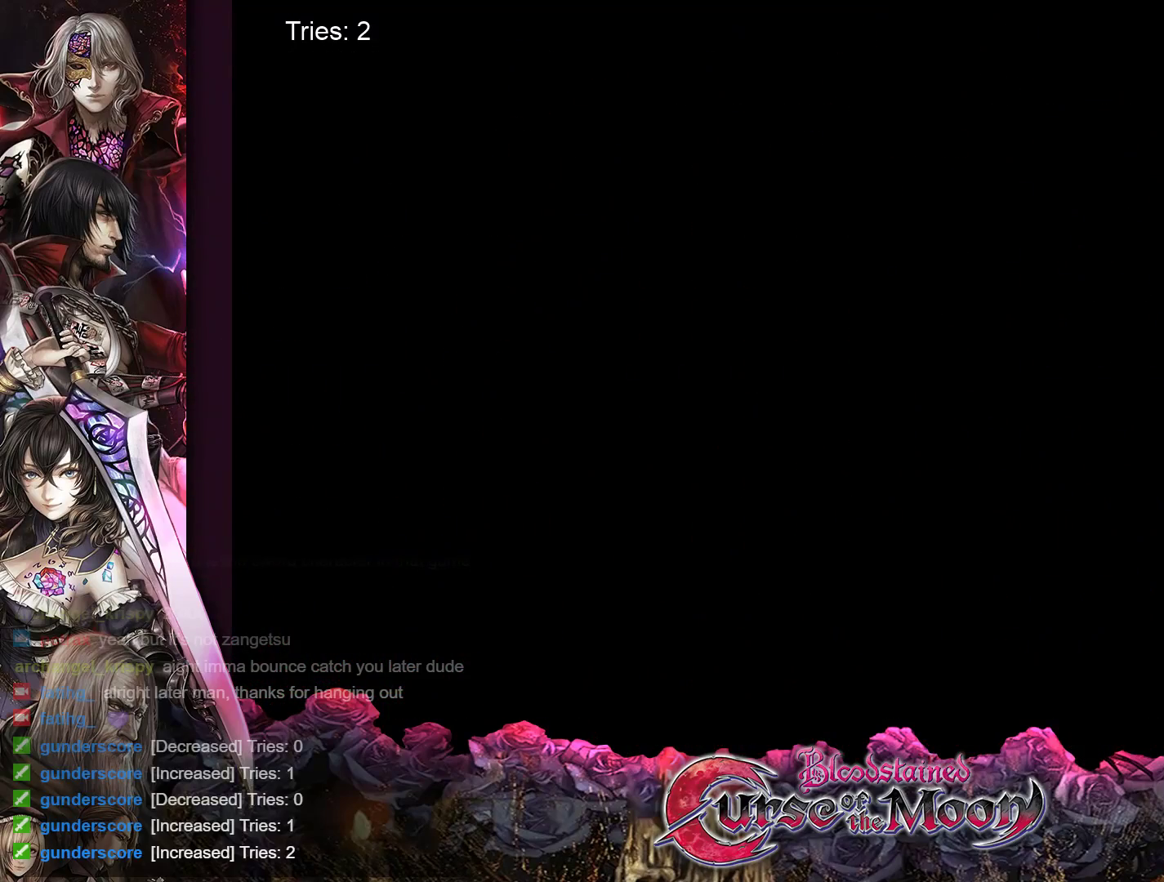
{"buttons": [], "events": []}
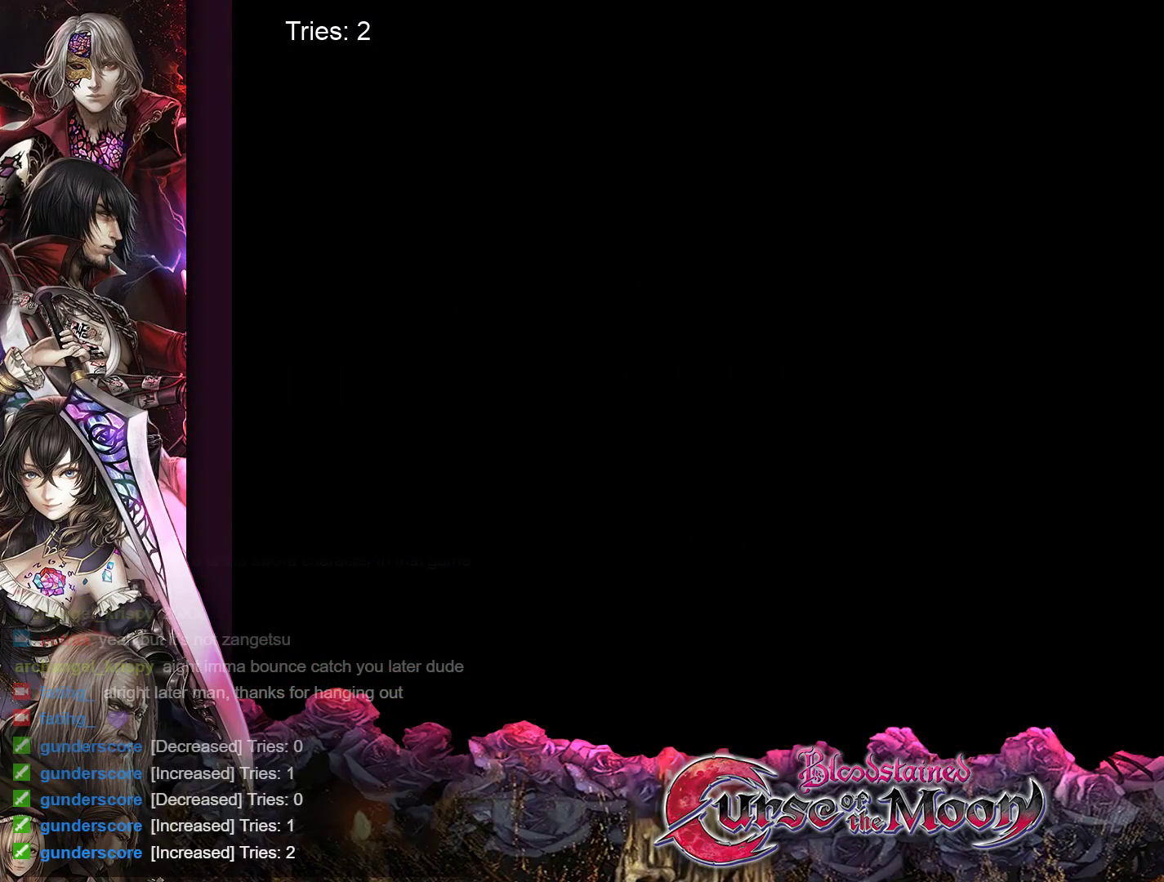
{"buttons": [], "events": []}
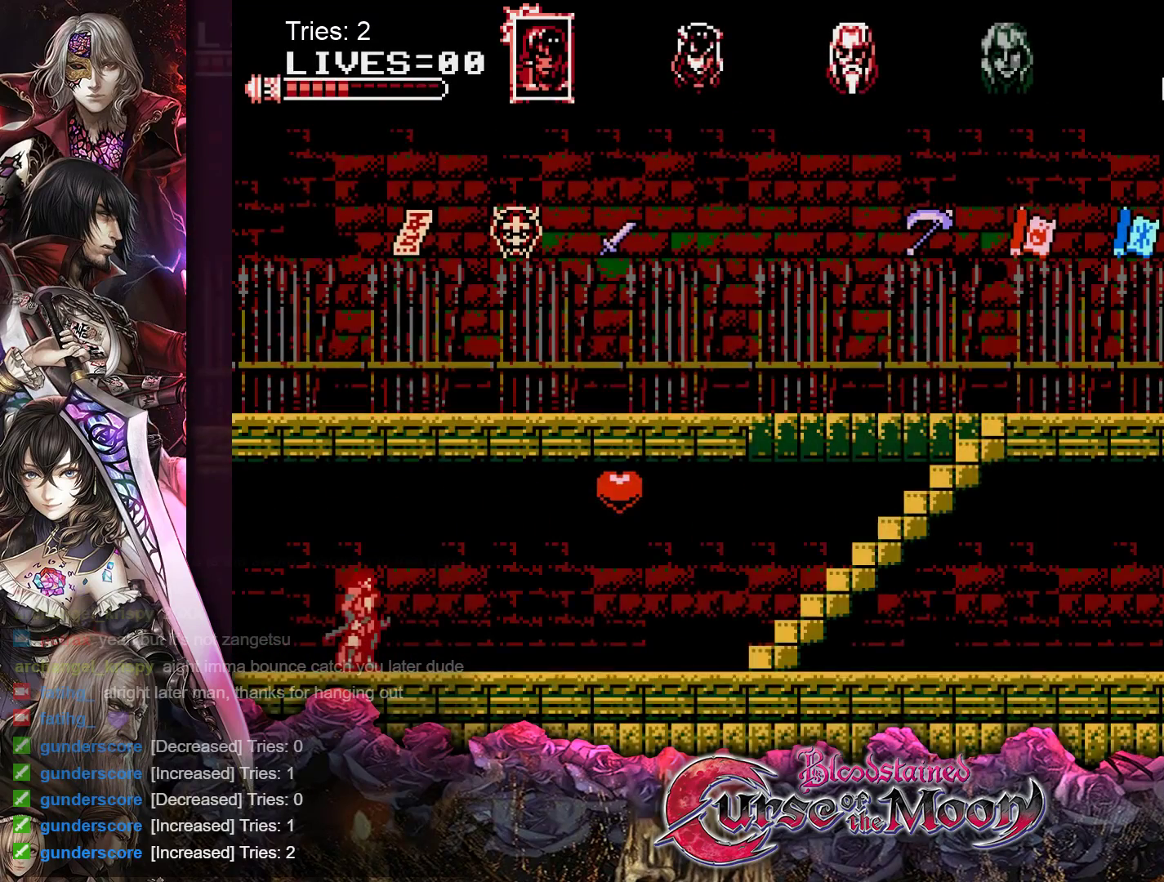
{"buttons": [], "events": []}
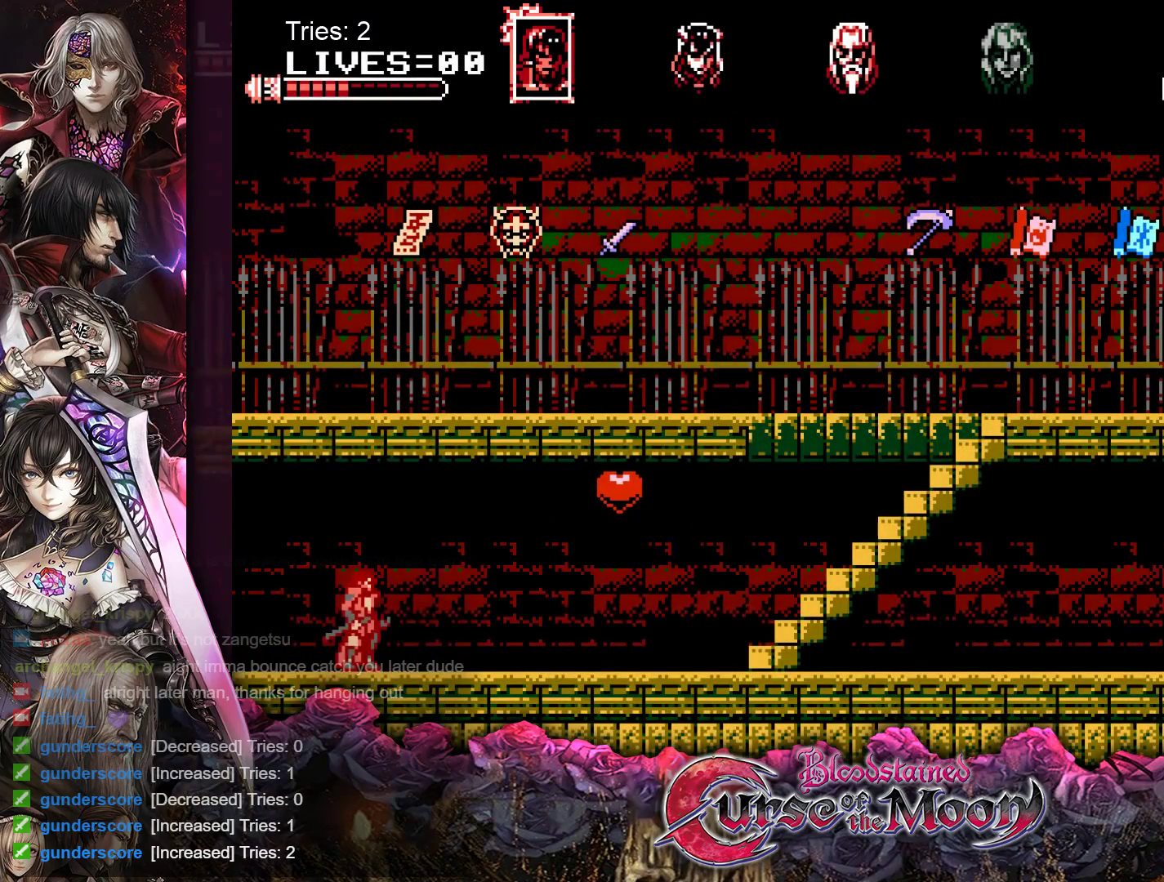
{"buttons": ["DPAD_RIGHT"], "events": [[17, "DPAD_RIGHT", "down"]]}
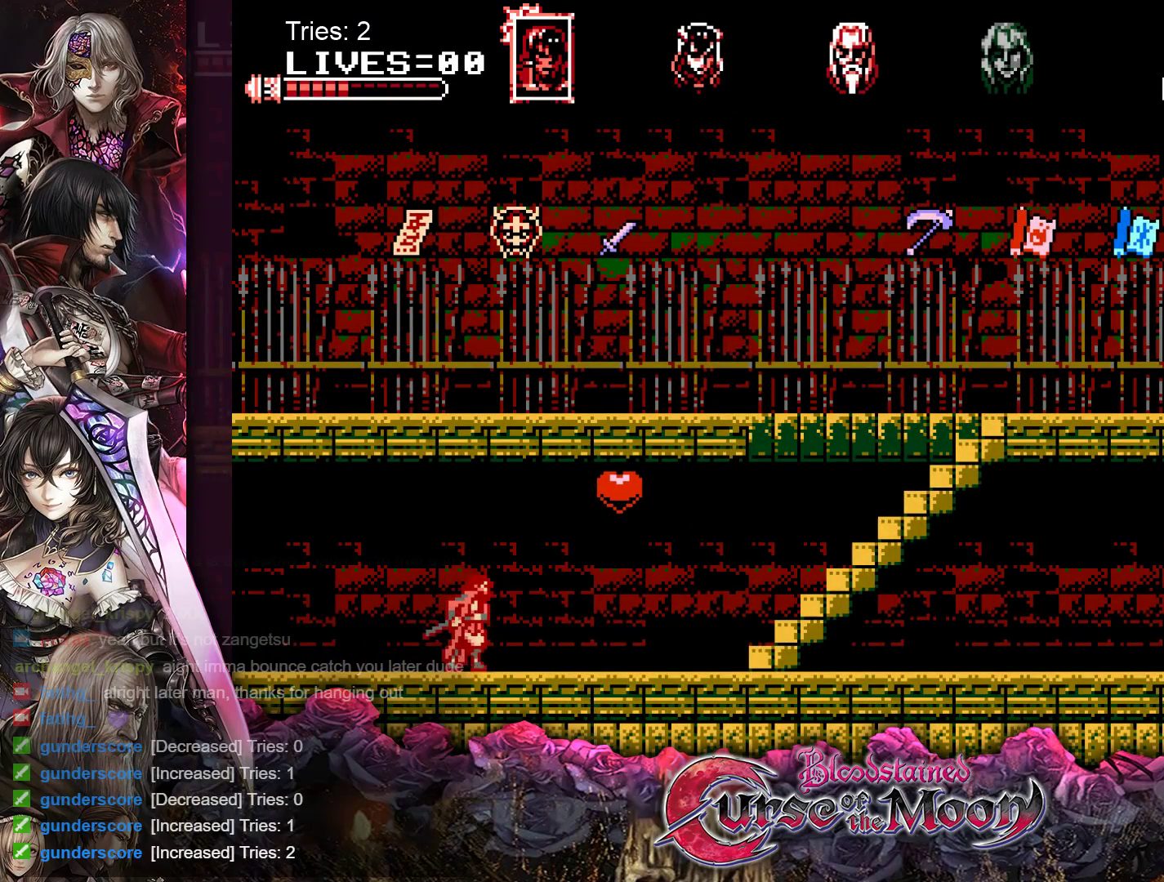
{"buttons": ["DPAD_RIGHT"], "events": []}
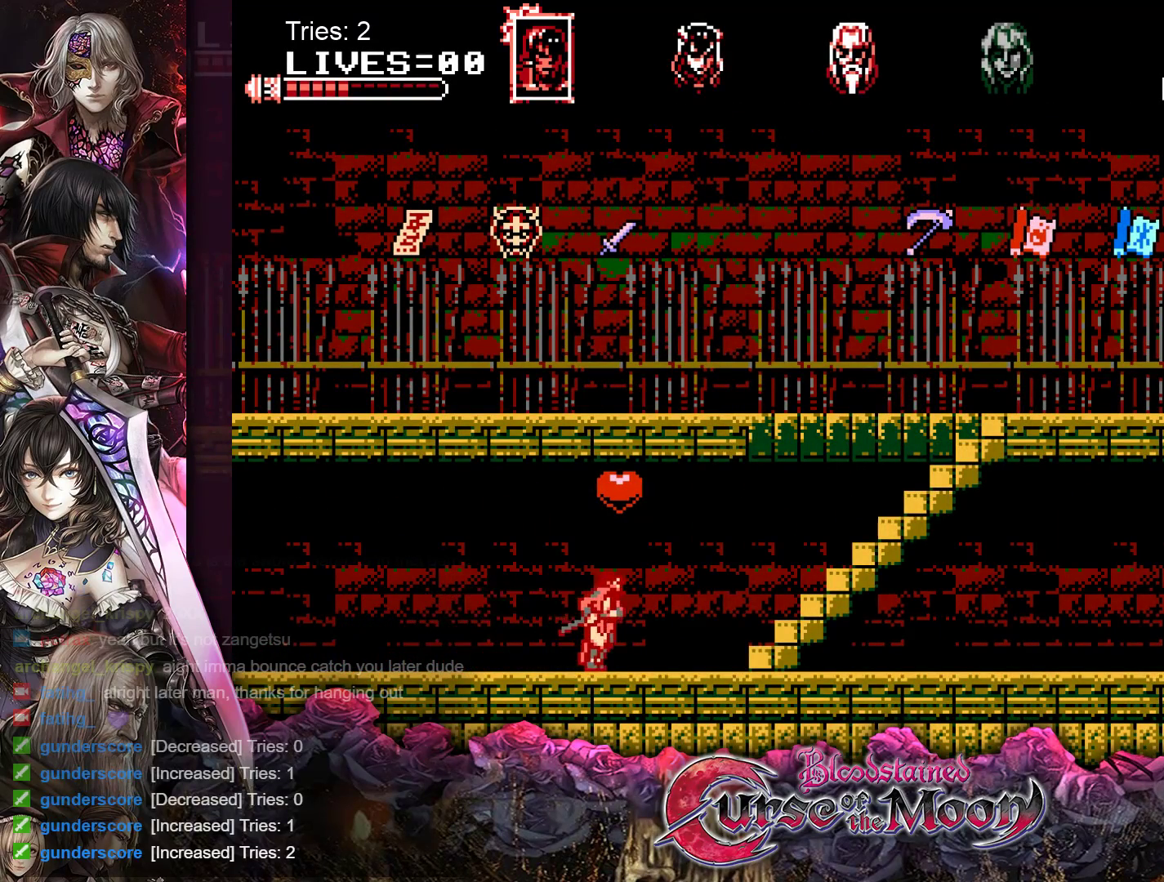
{"buttons": ["DPAD_RIGHT"], "events": []}
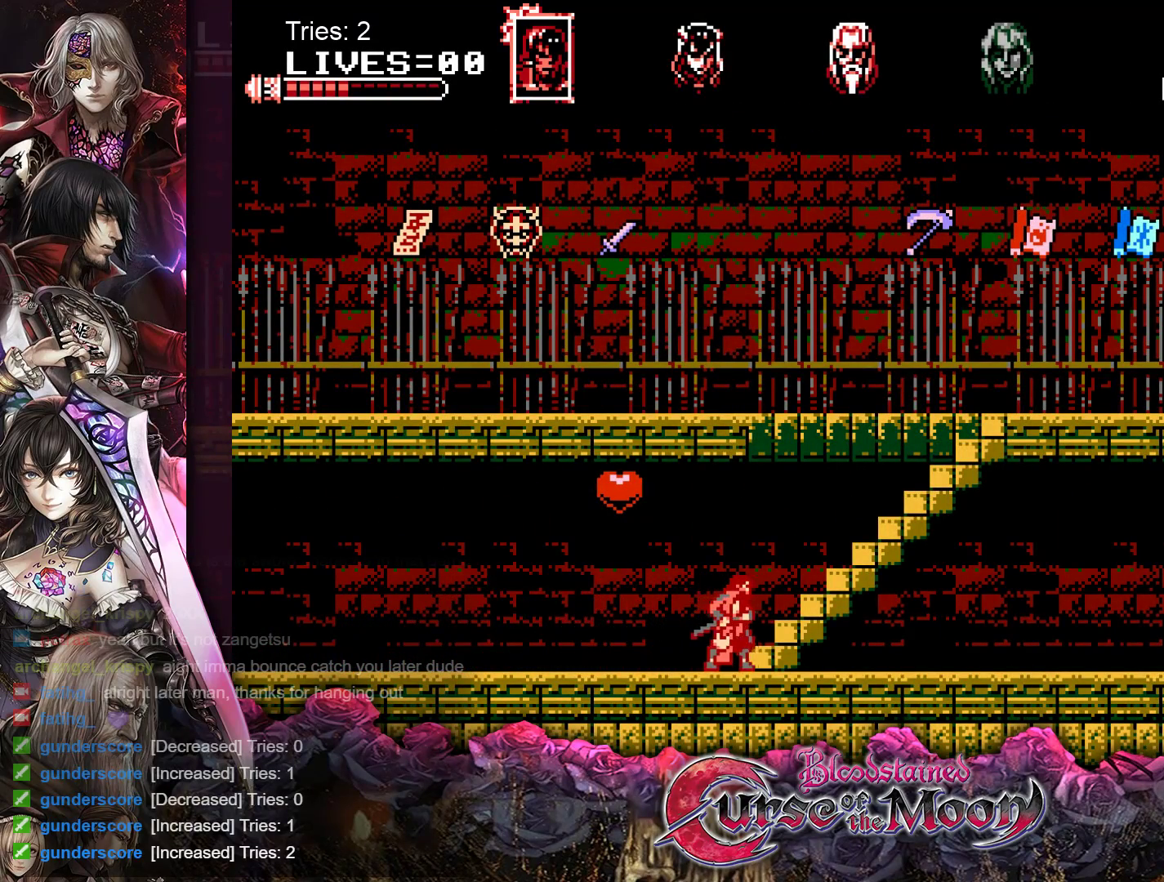
{"buttons": ["DPAD_RIGHT"], "events": []}
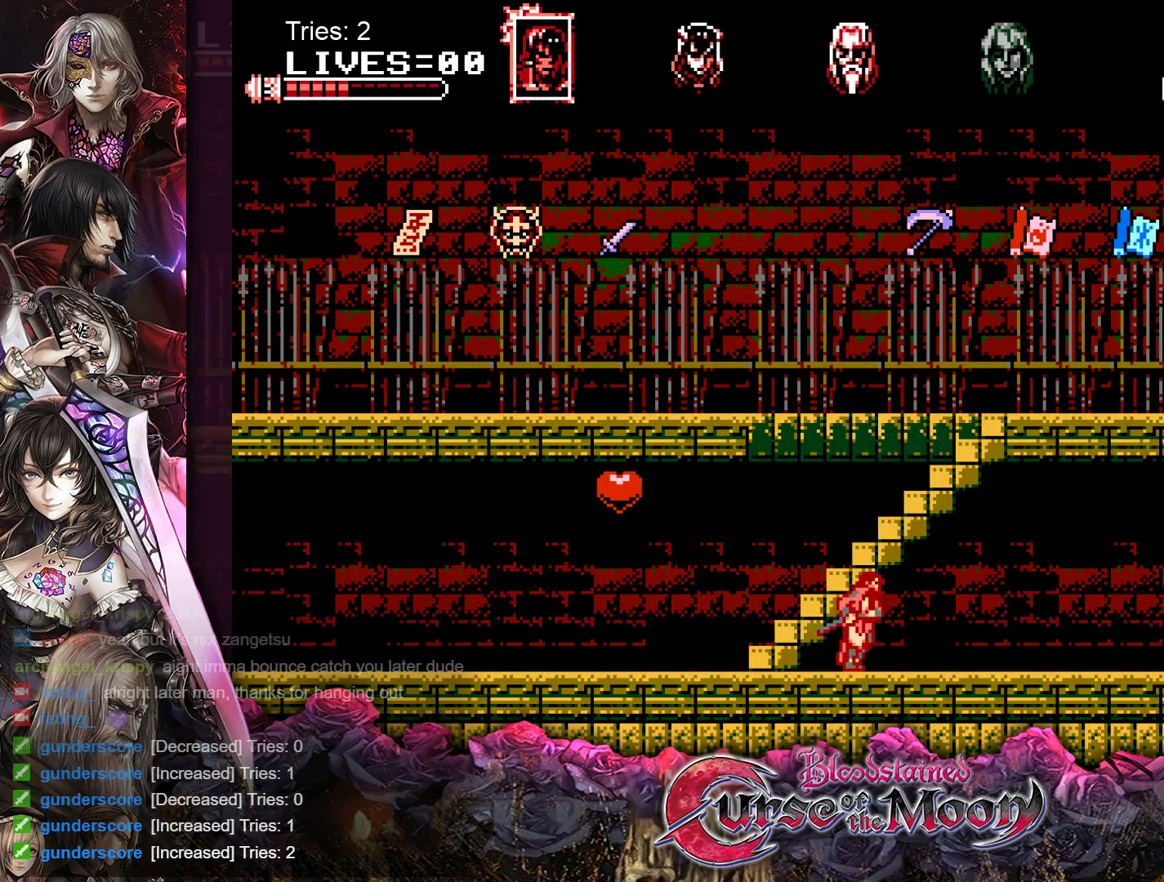
{"buttons": ["DPAD_RIGHT"], "events": []}
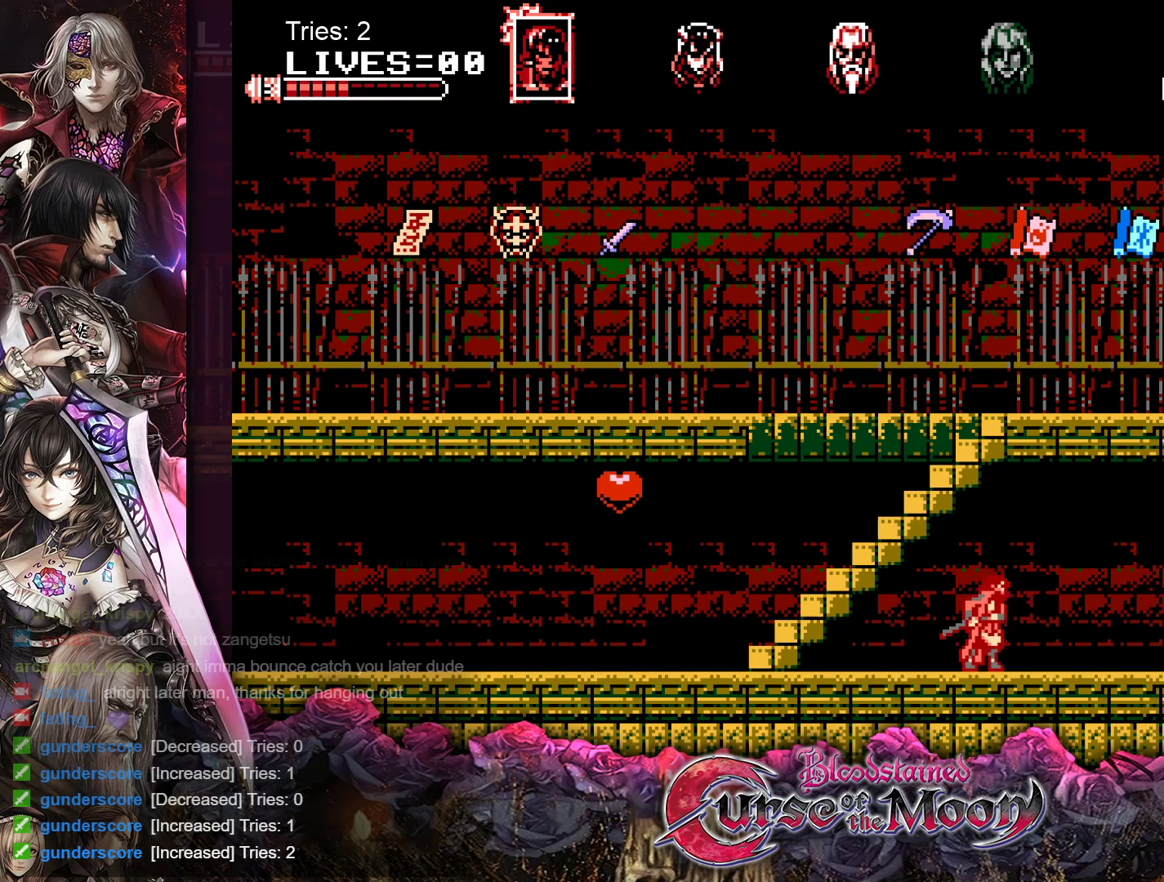
{"buttons": ["START"], "events": [[17, "DPAD_RIGHT", "up"], [433, "START", "down"]]}
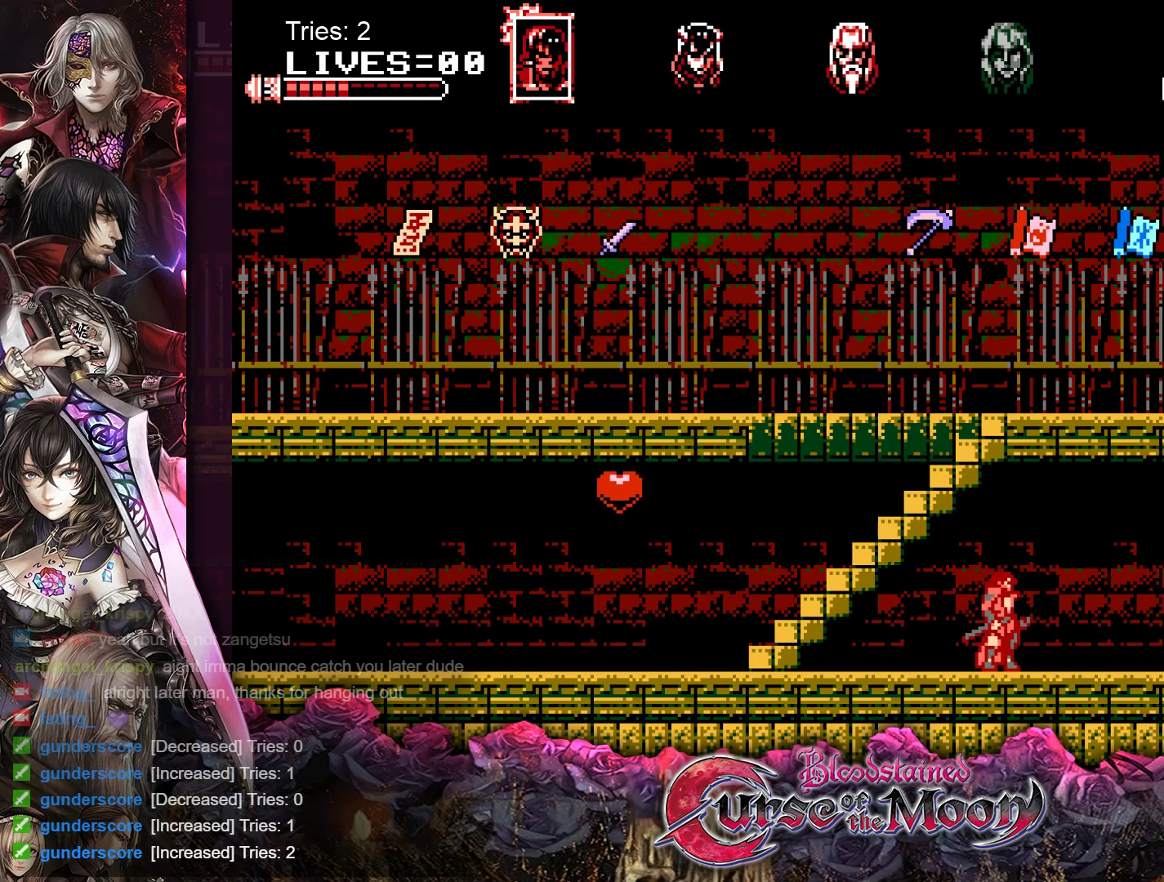
{"buttons": [], "events": [[50, "START", "up"]]}
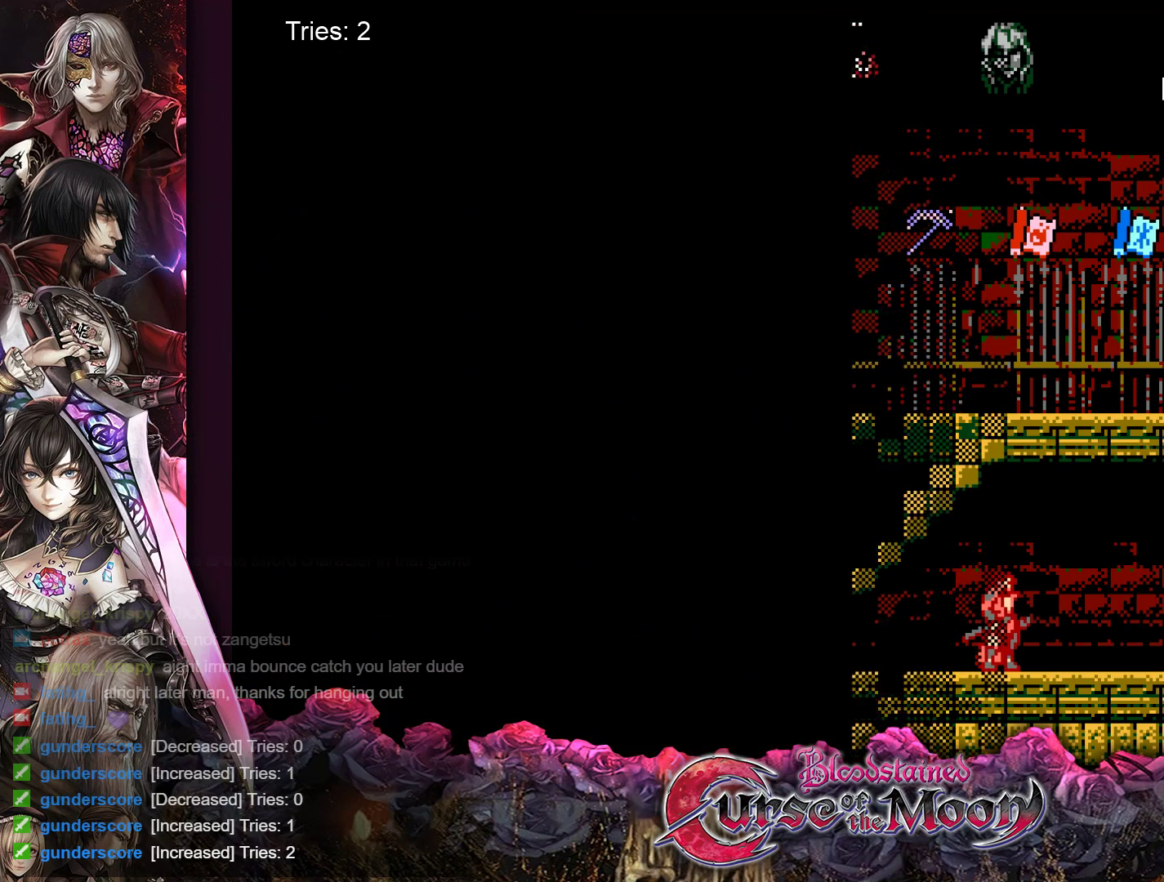
{"buttons": [], "events": []}
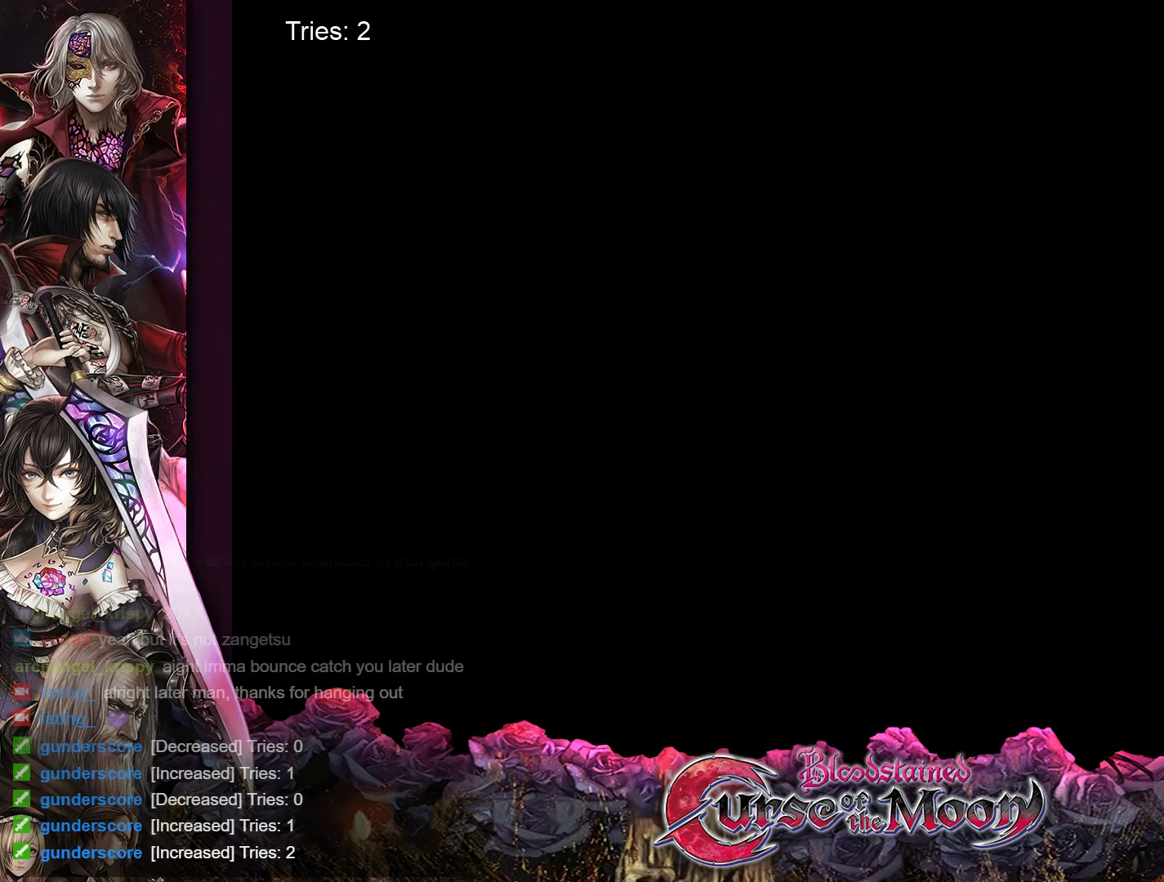
{"buttons": [], "events": []}
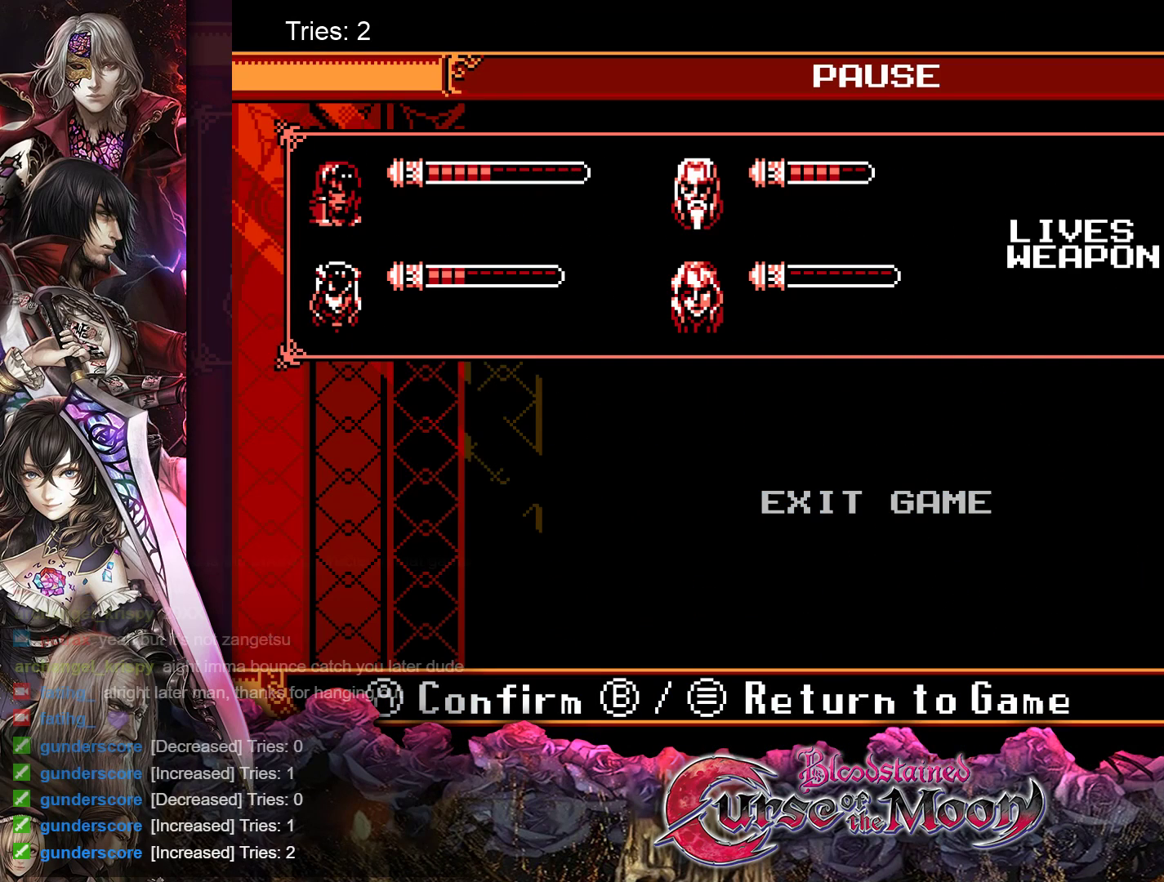
{"buttons": ["B"], "events": [[467, "B", "down"]]}
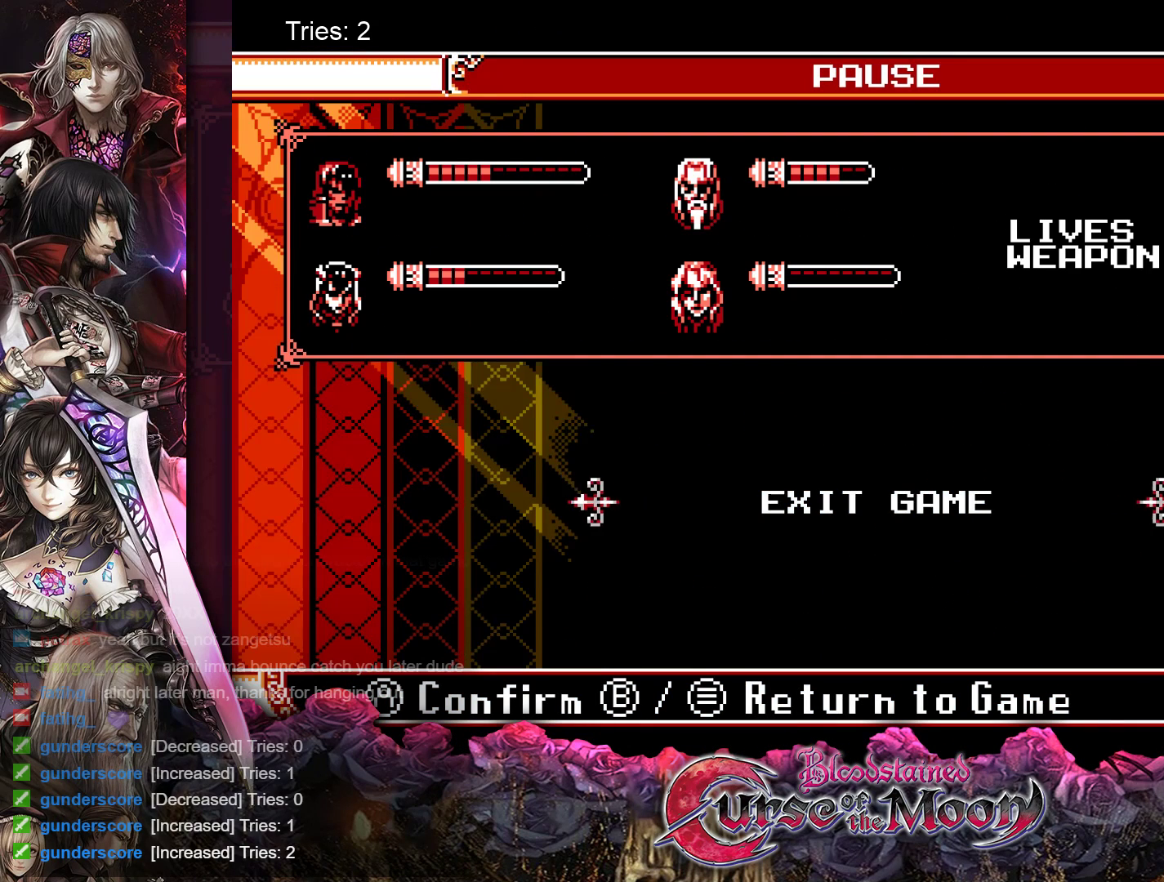
{"buttons": [], "events": [[117, "B", "up"]]}
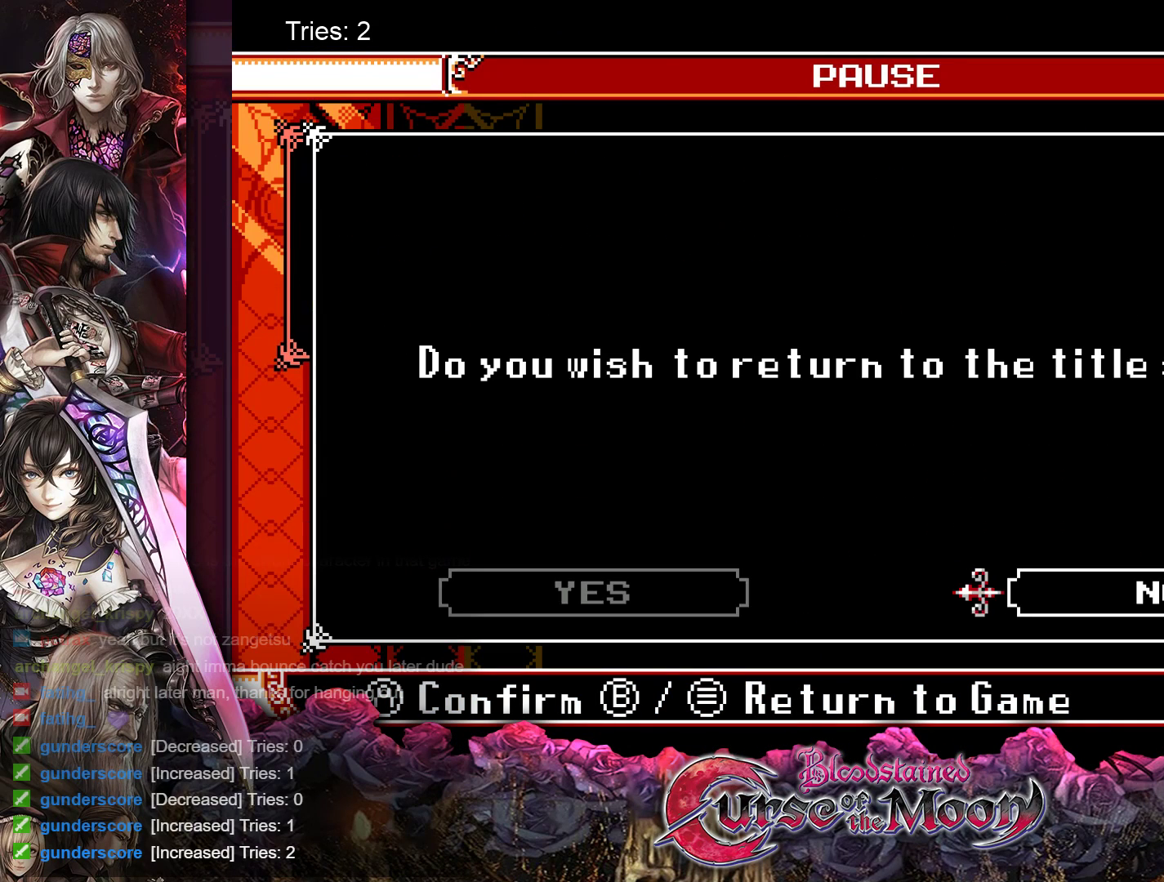
{"buttons": [], "events": [[333, "DPAD_LEFT", "down"], [450, "DPAD_LEFT", "up"]]}